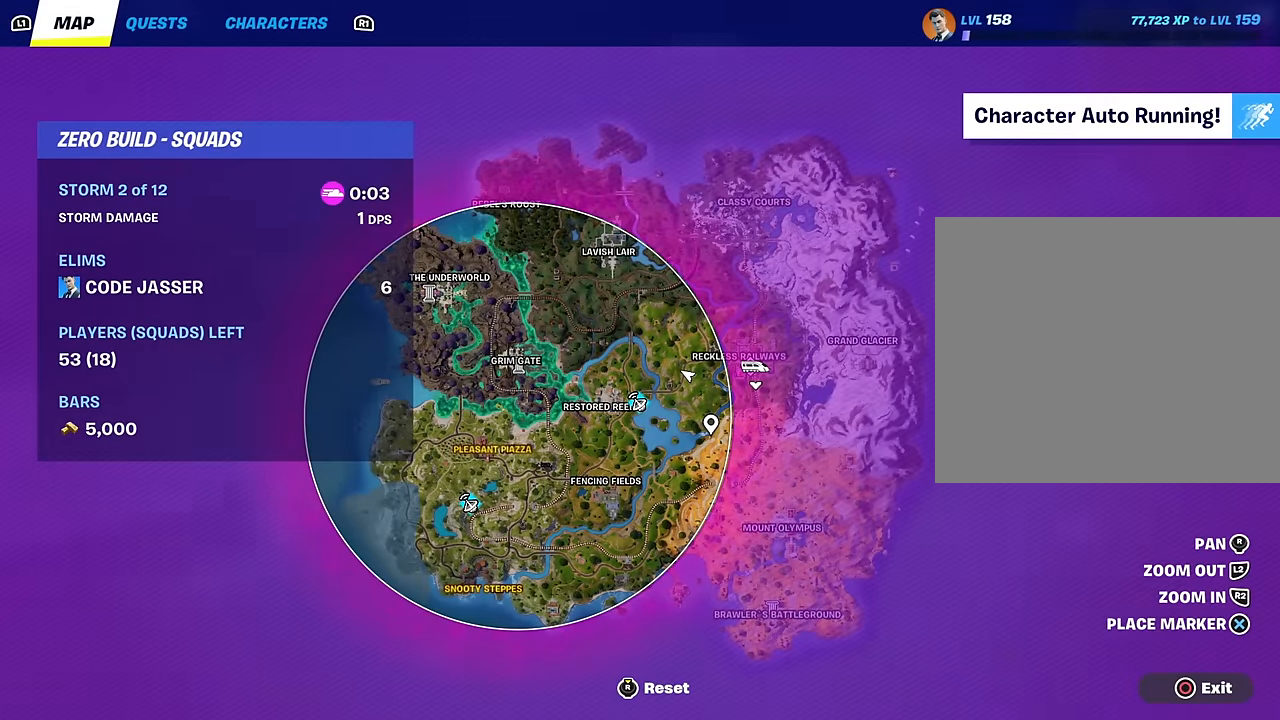
Gameplay with a controller (PlayStation layout); each line is a JSON object with the inputs held at the frame after it. "events" lists button and stick changes between this image and that frame as [ms after this image, input, new state], when the widget could be followed in between.
{"buttons": [], "left_stick": "up", "right_stick": "center", "events": []}
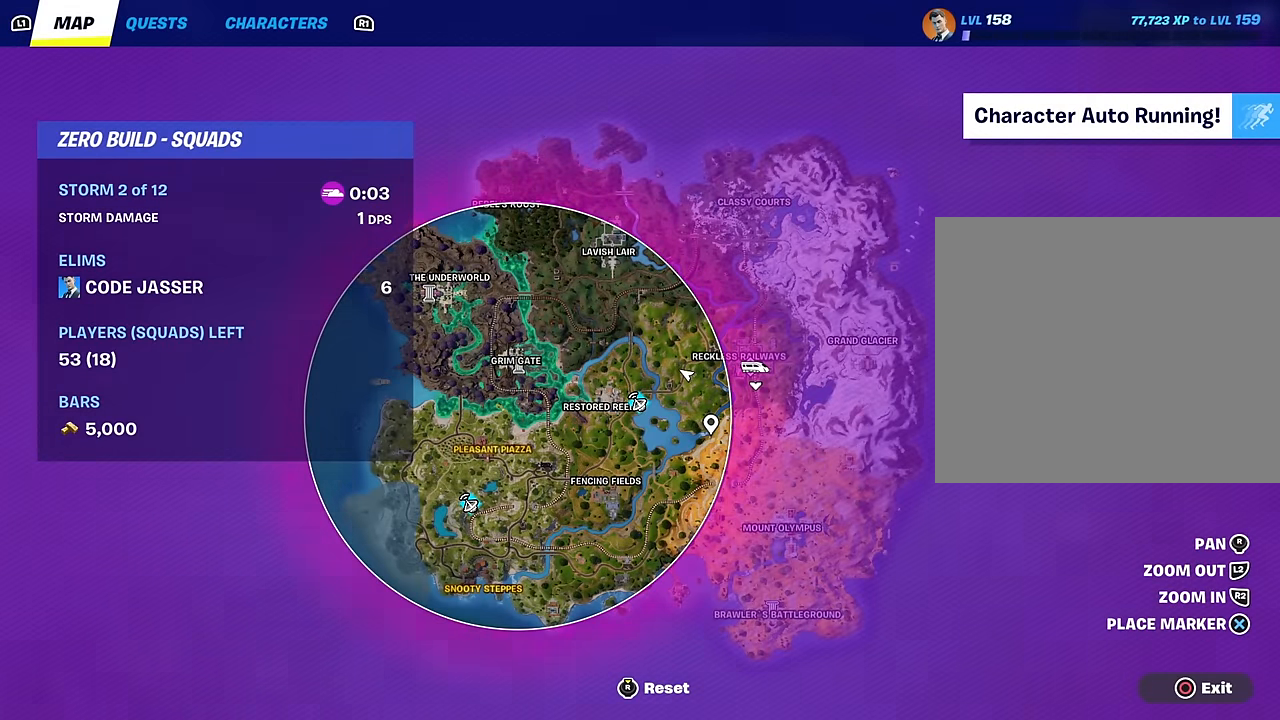
{"buttons": [], "left_stick": "up", "right_stick": "center", "events": [[383, "CIRCLE", "down"], [467, "CIRCLE", "up"]]}
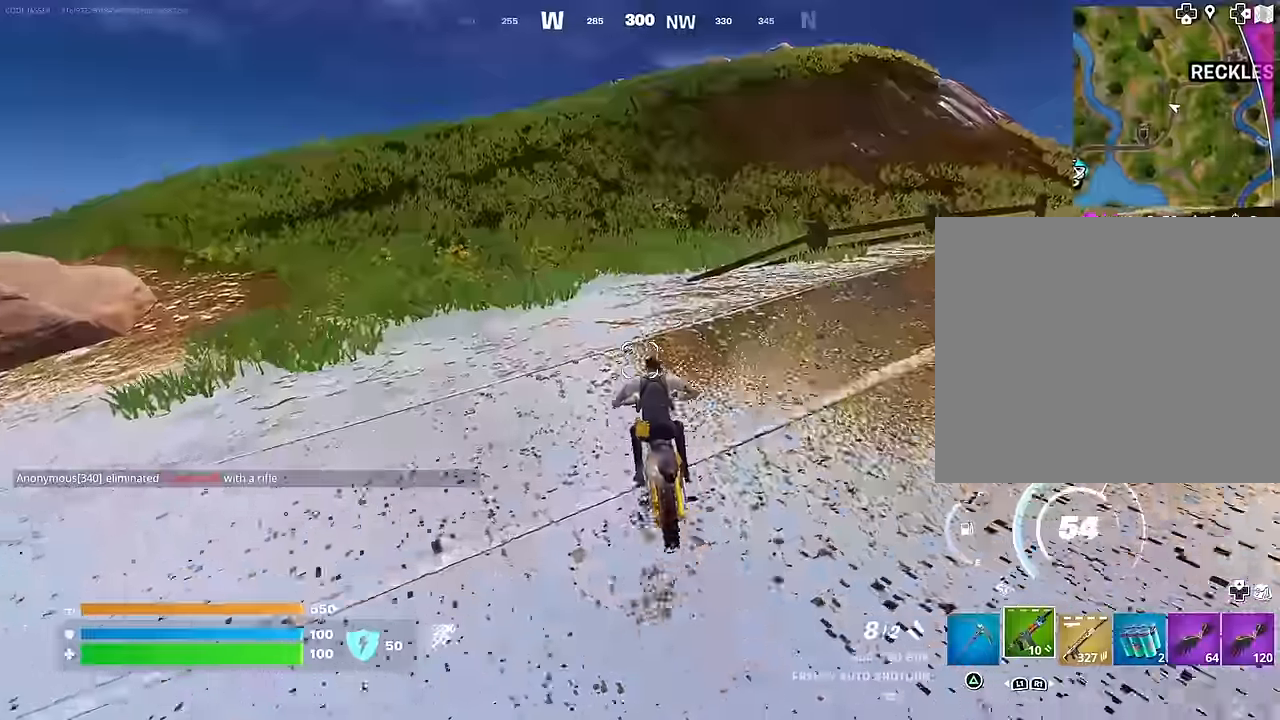
{"buttons": [], "left_stick": "up", "right_stick": "center", "events": [[250, "right_stick", "left"], [417, "right_stick", "center"]]}
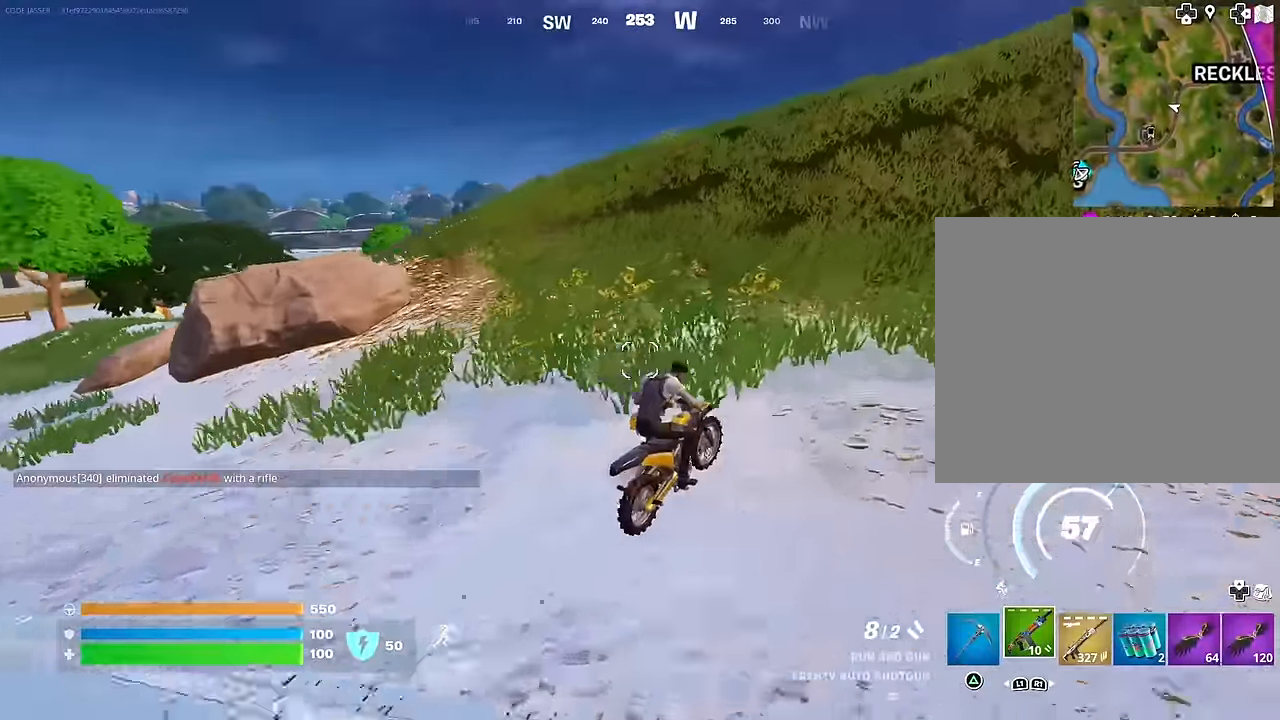
{"buttons": [], "left_stick": "up", "right_stick": "center", "events": [[333, "right_stick", "right"], [417, "right_stick", "center"]]}
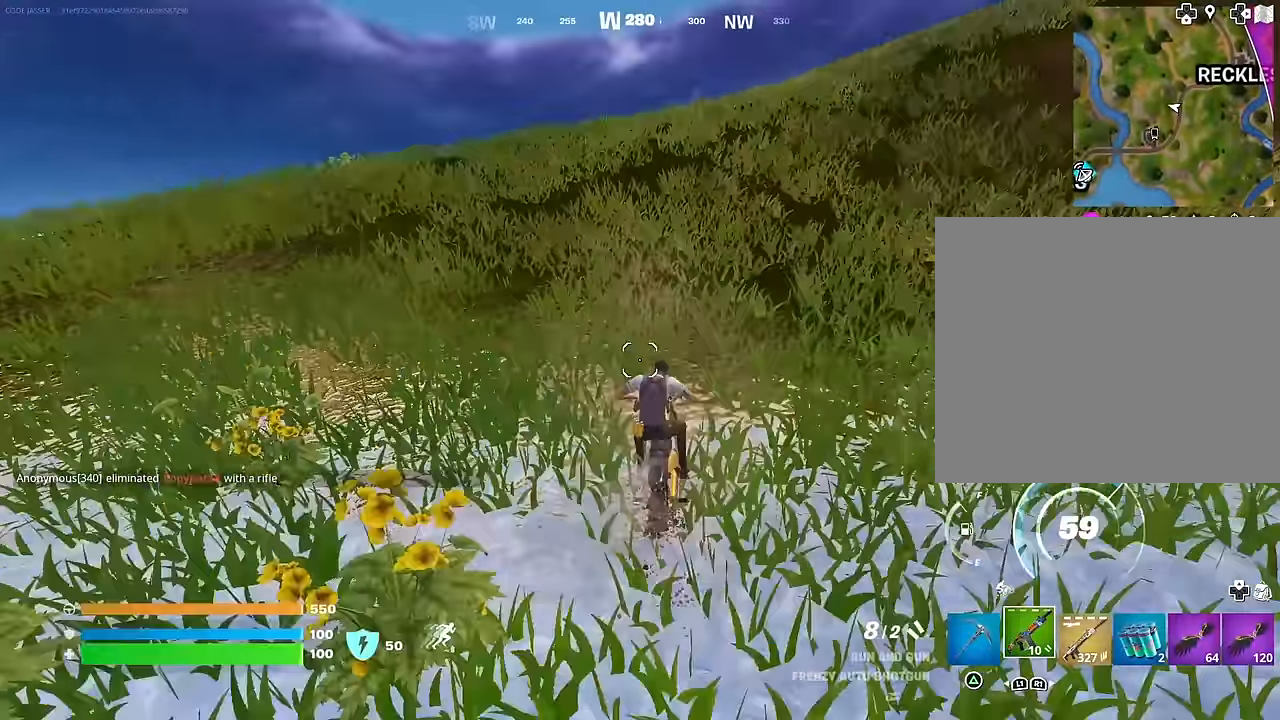
{"buttons": [], "left_stick": "up", "right_stick": "center", "events": []}
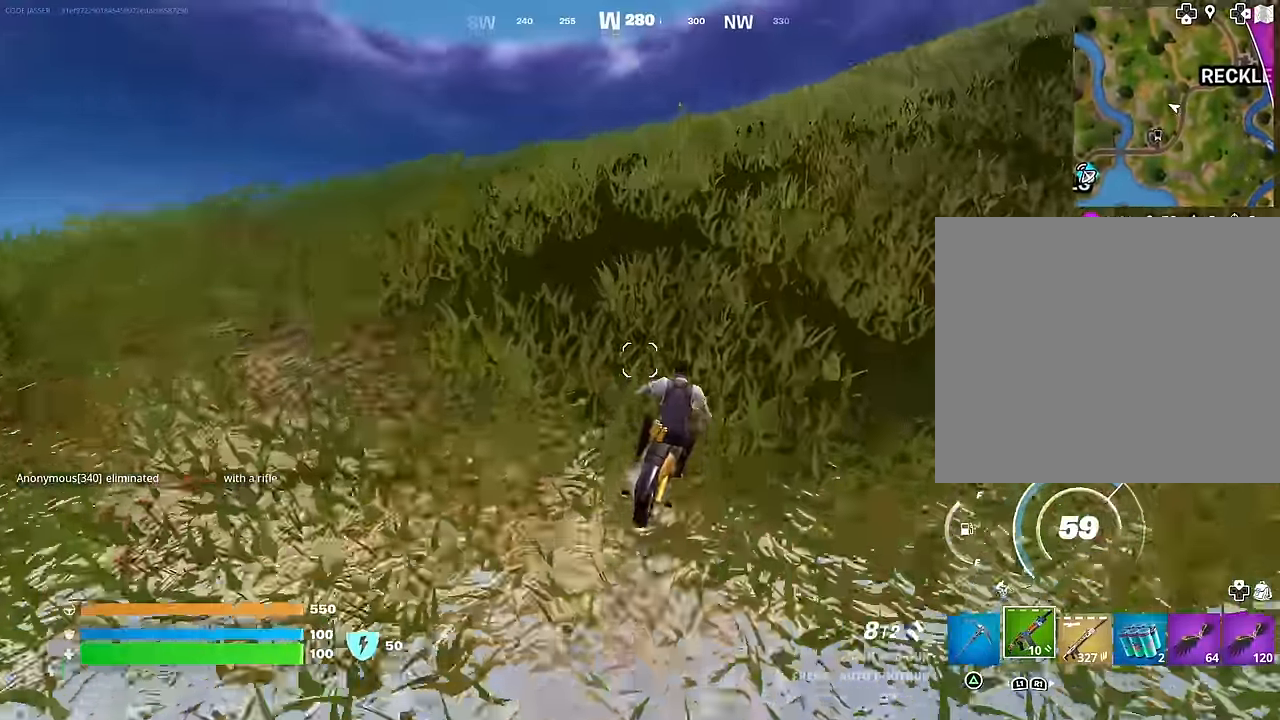
{"buttons": [], "left_stick": "up", "right_stick": "center", "events": [[50, "right_stick", "right"], [183, "right_stick", "center"]]}
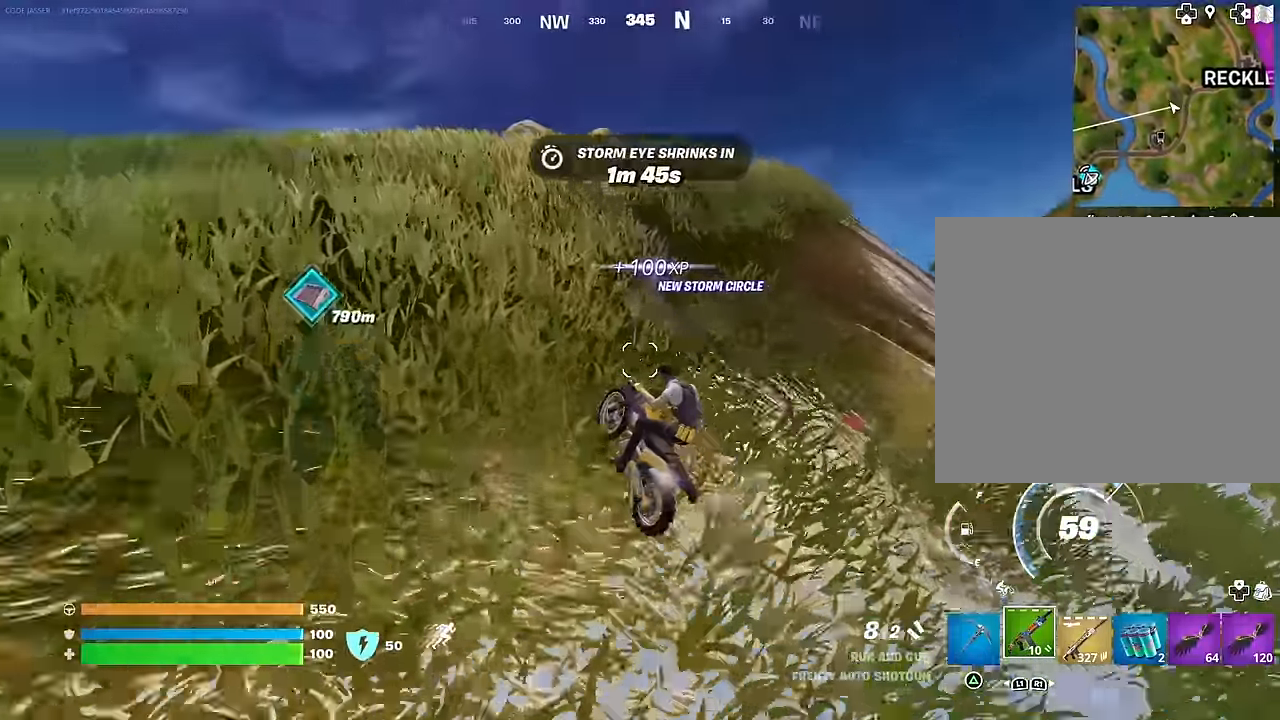
{"buttons": [], "left_stick": "up", "right_stick": "center", "events": [[233, "right_stick", "left"], [383, "right_stick", "center"]]}
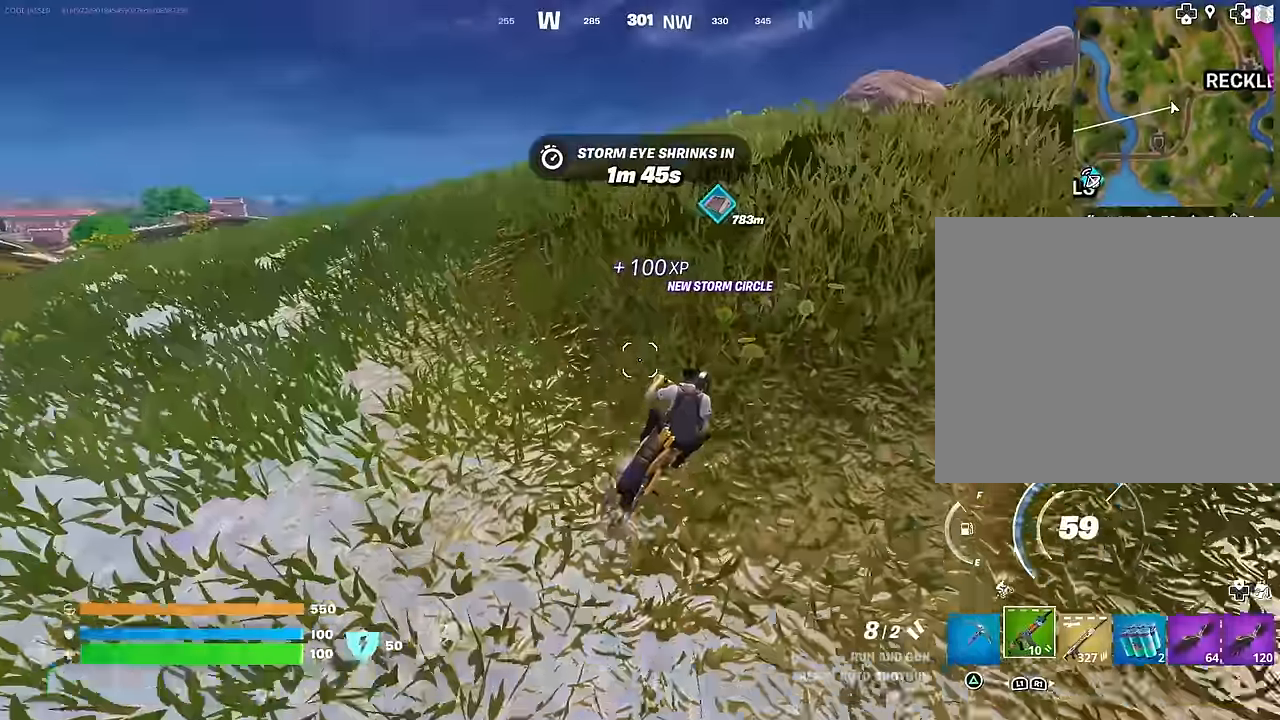
{"buttons": [], "left_stick": "up", "right_stick": "center", "events": []}
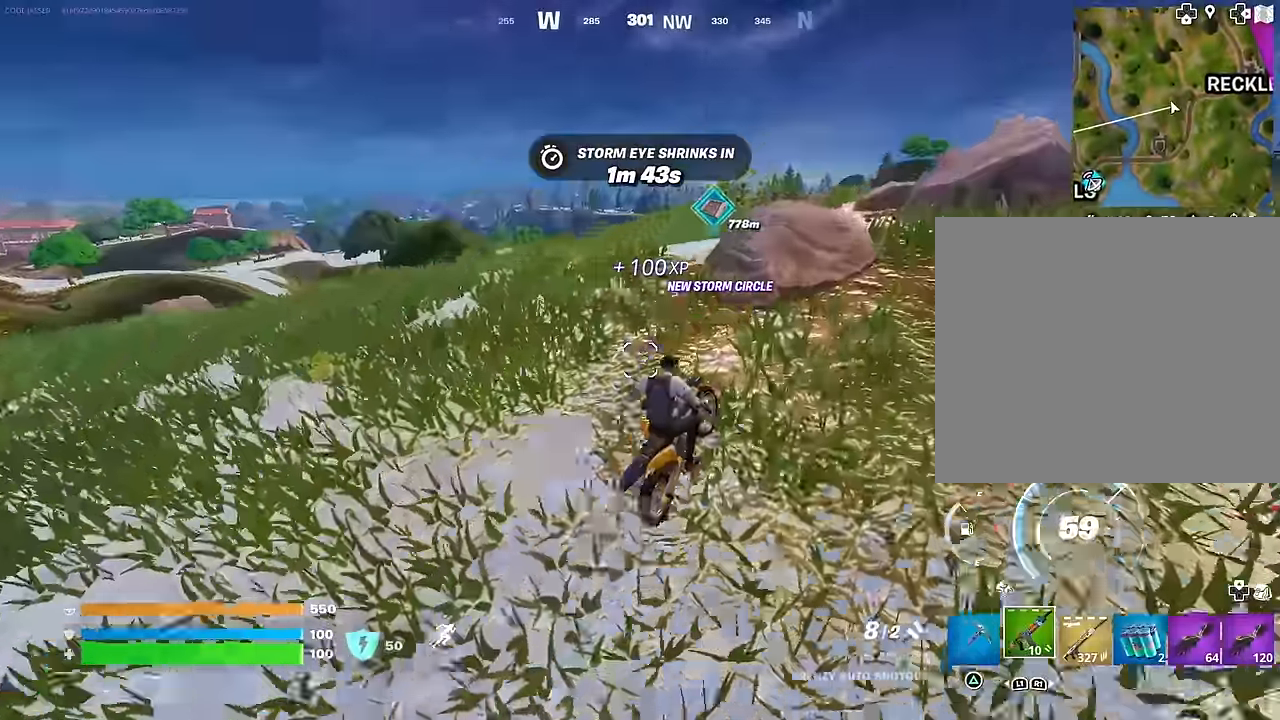
{"buttons": [], "left_stick": "up", "right_stick": "center", "events": []}
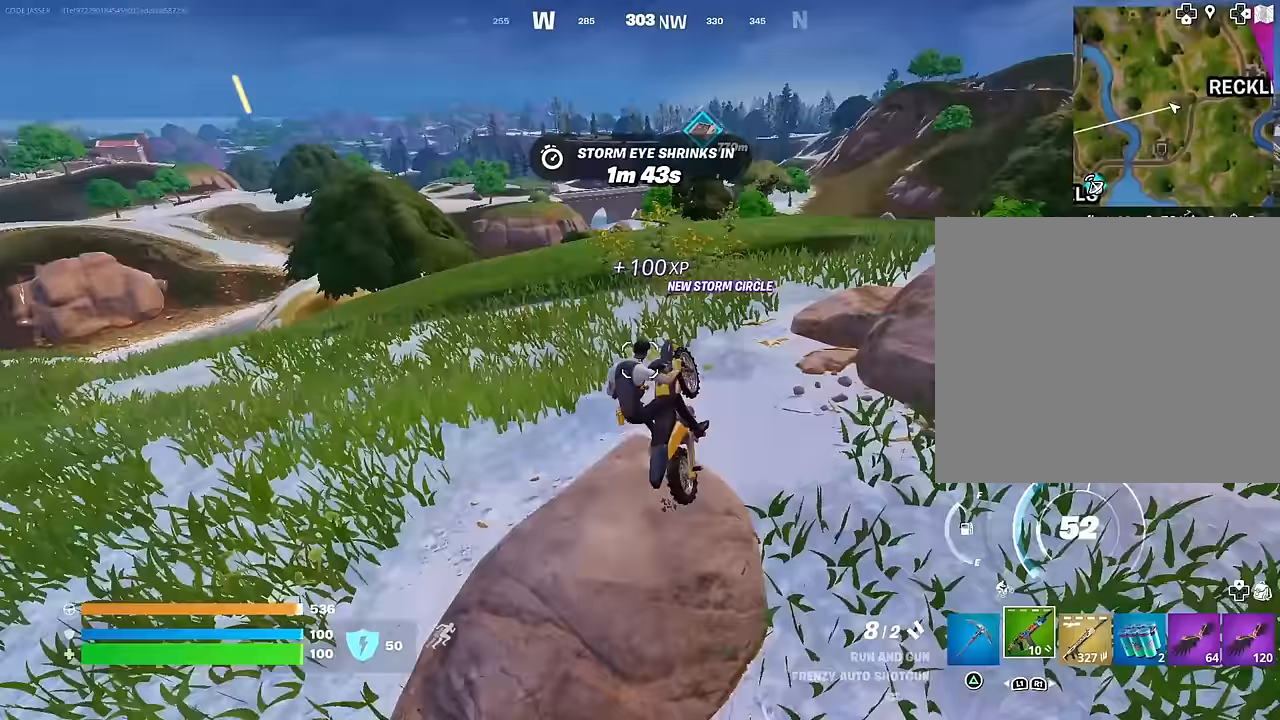
{"buttons": [], "left_stick": "up", "right_stick": "right", "events": [[167, "right_stick", "left"], [250, "right_stick", "center"], [500, "right_stick", "right"]]}
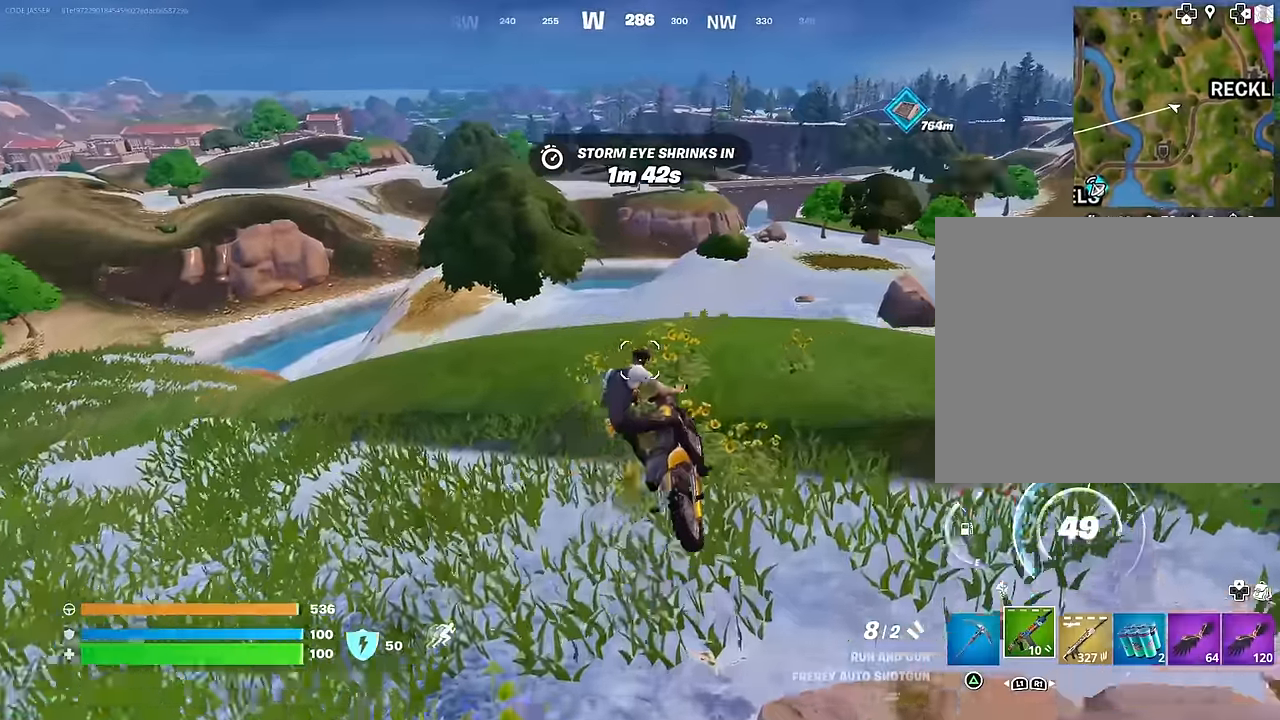
{"buttons": [], "left_stick": "up", "right_stick": "center", "events": [[17, "left_stick", "center"], [117, "right_stick", "center"], [283, "left_stick", "up"]]}
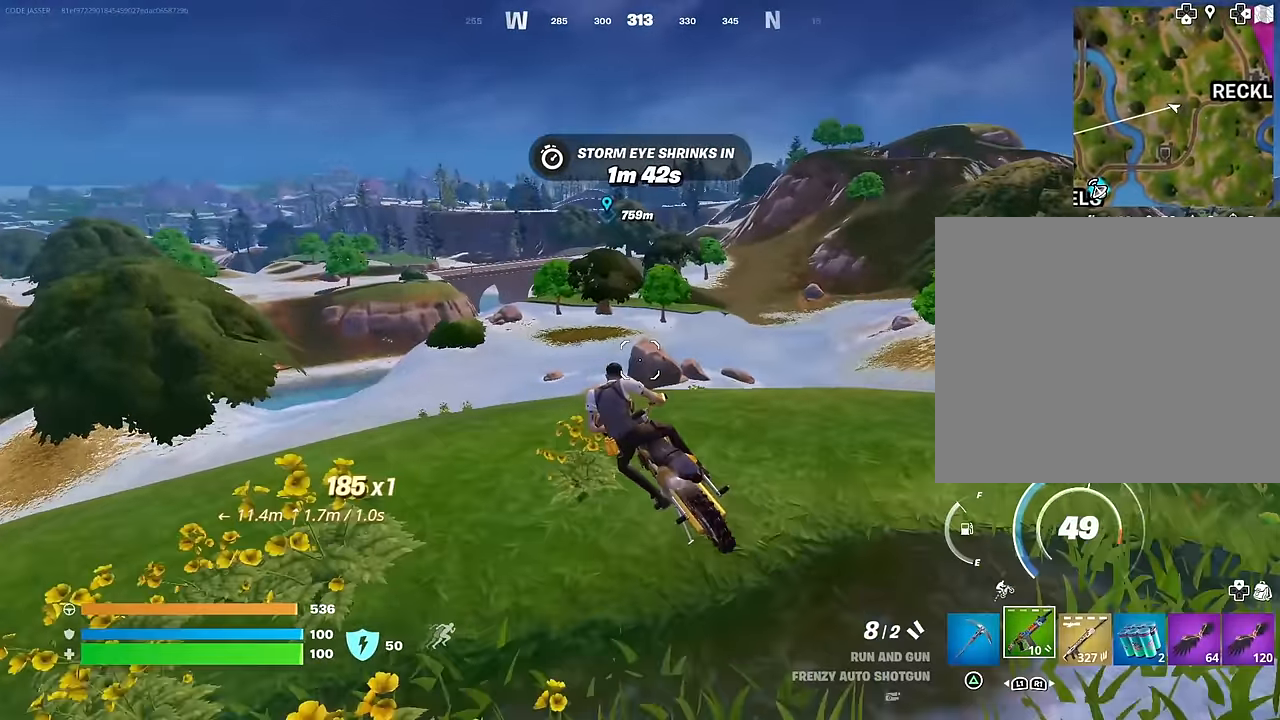
{"buttons": [], "left_stick": "down", "right_stick": "center", "events": [[283, "CROSS", "down"], [400, "CROSS", "up"], [450, "left_stick", "down"]]}
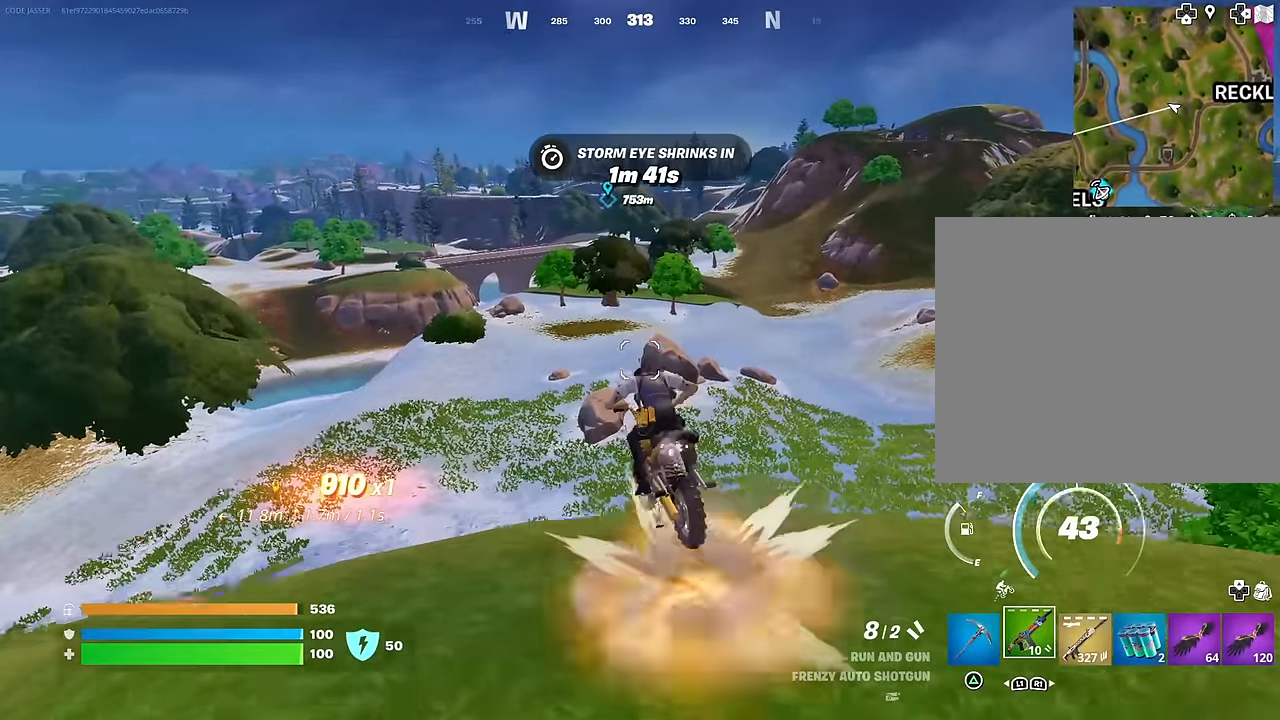
{"buttons": [], "left_stick": "down", "right_stick": "left", "events": [[483, "right_stick", "left"]]}
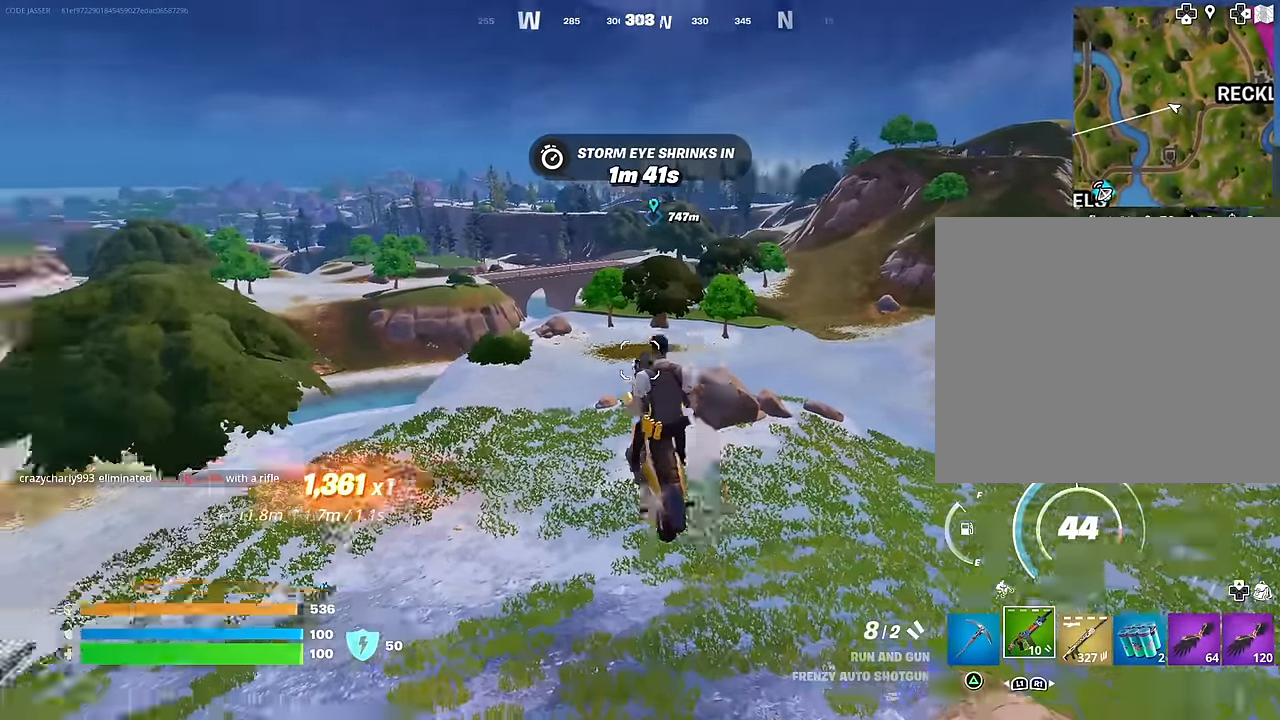
{"buttons": [], "left_stick": "down", "right_stick": "center", "events": [[183, "right_stick", "center"]]}
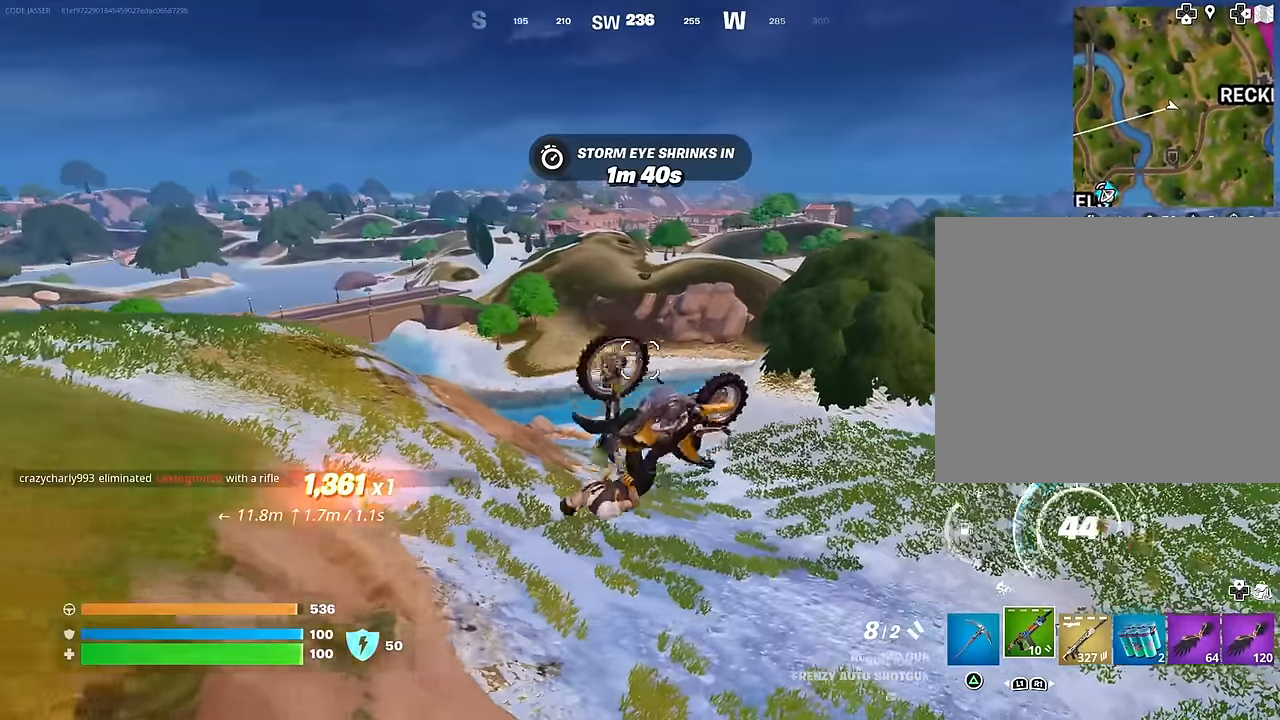
{"buttons": [], "left_stick": "down", "right_stick": "center", "events": []}
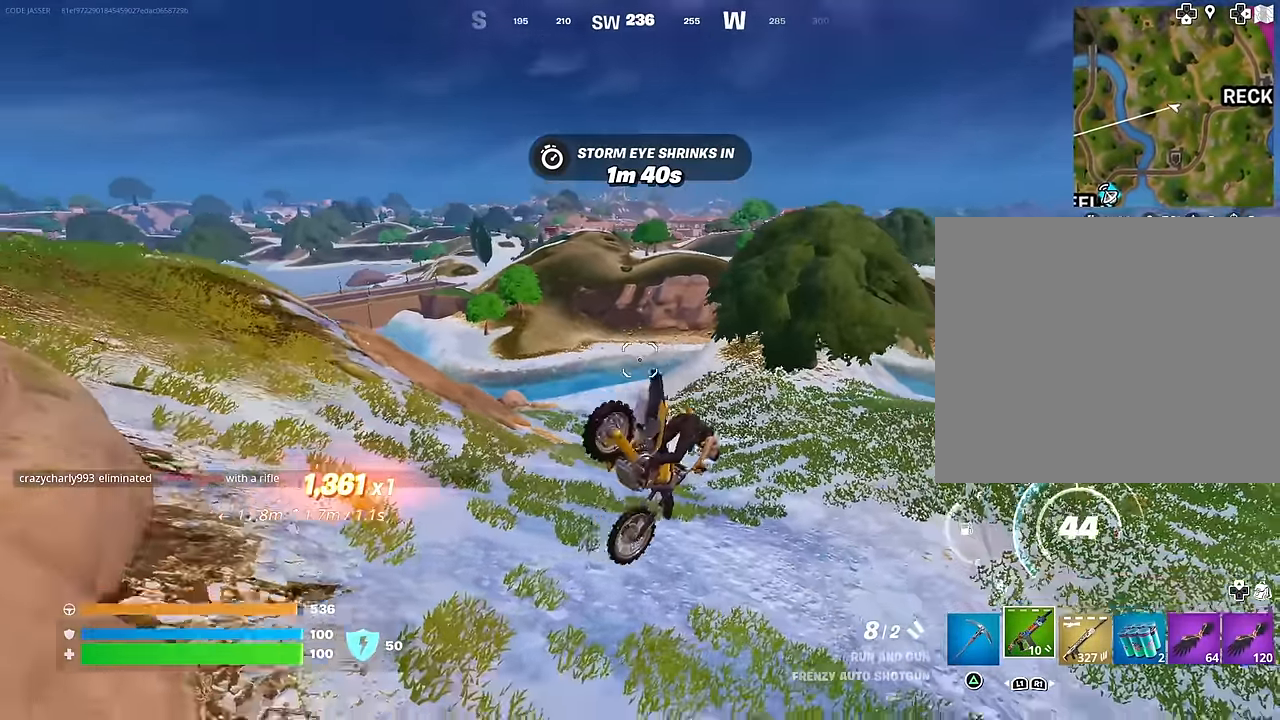
{"buttons": [], "left_stick": "center", "right_stick": "center", "events": [[17, "left_stick", "center"], [67, "right_stick", "right"], [250, "right_stick", "center"], [333, "left_stick", "up"], [450, "left_stick", "center"]]}
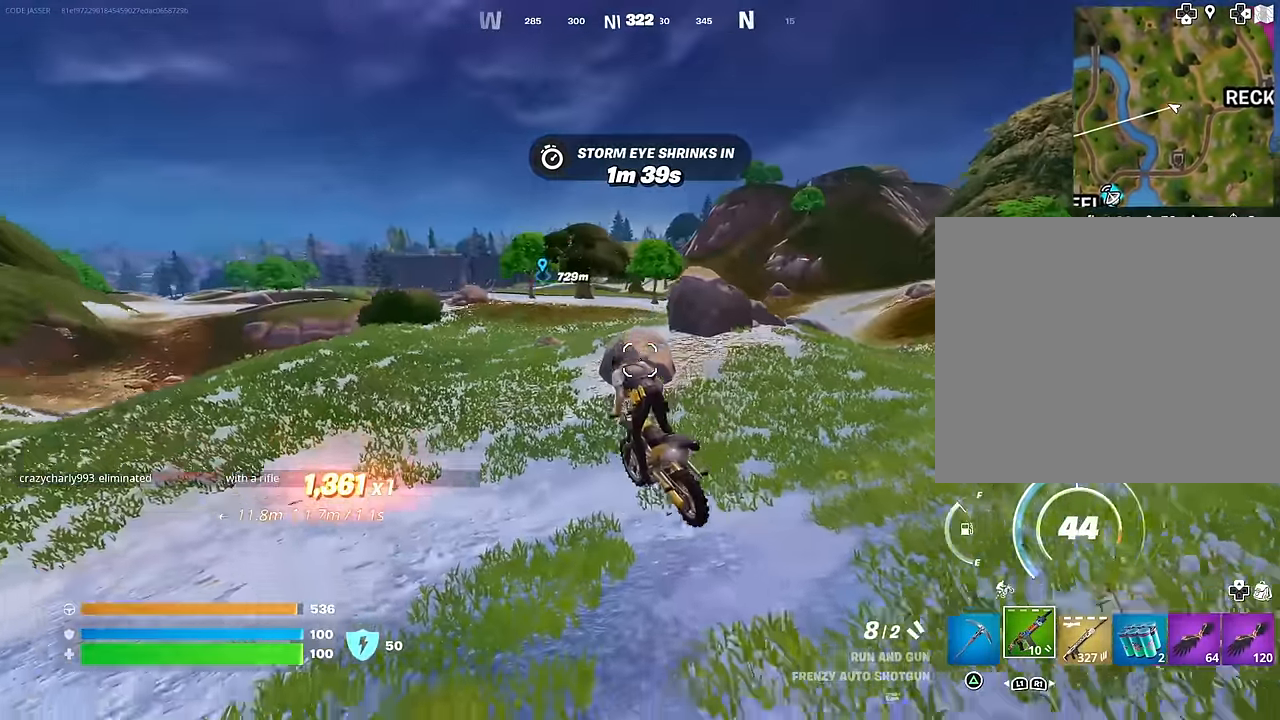
{"buttons": [], "left_stick": "up", "right_stick": "center", "events": [[83, "left_stick", "up"]]}
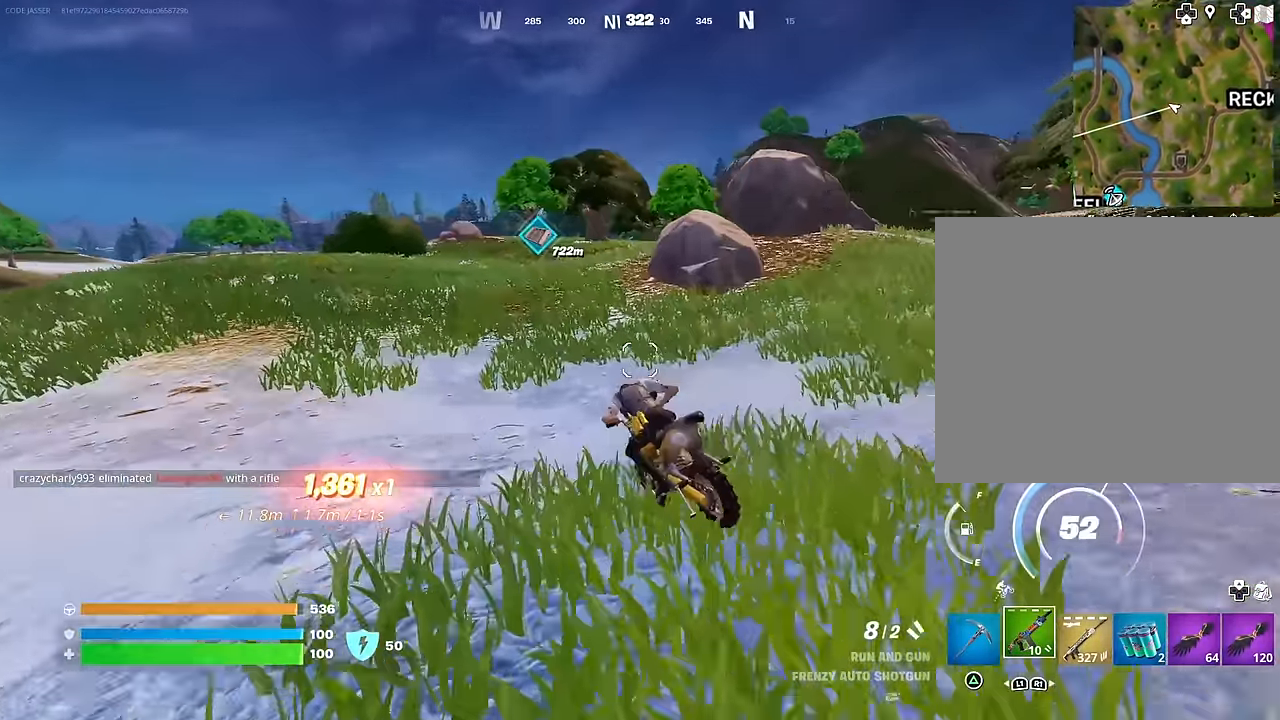
{"buttons": [], "left_stick": "up", "right_stick": "center", "events": []}
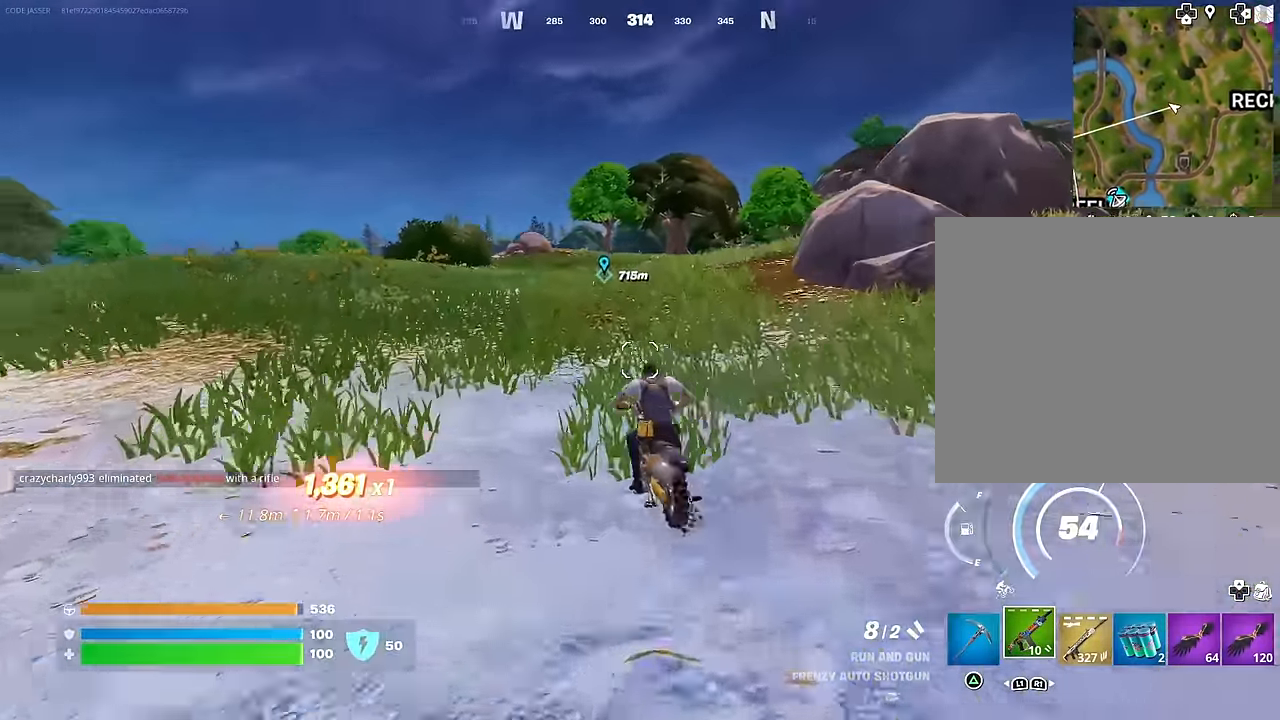
{"buttons": [], "left_stick": "up", "right_stick": "center", "events": []}
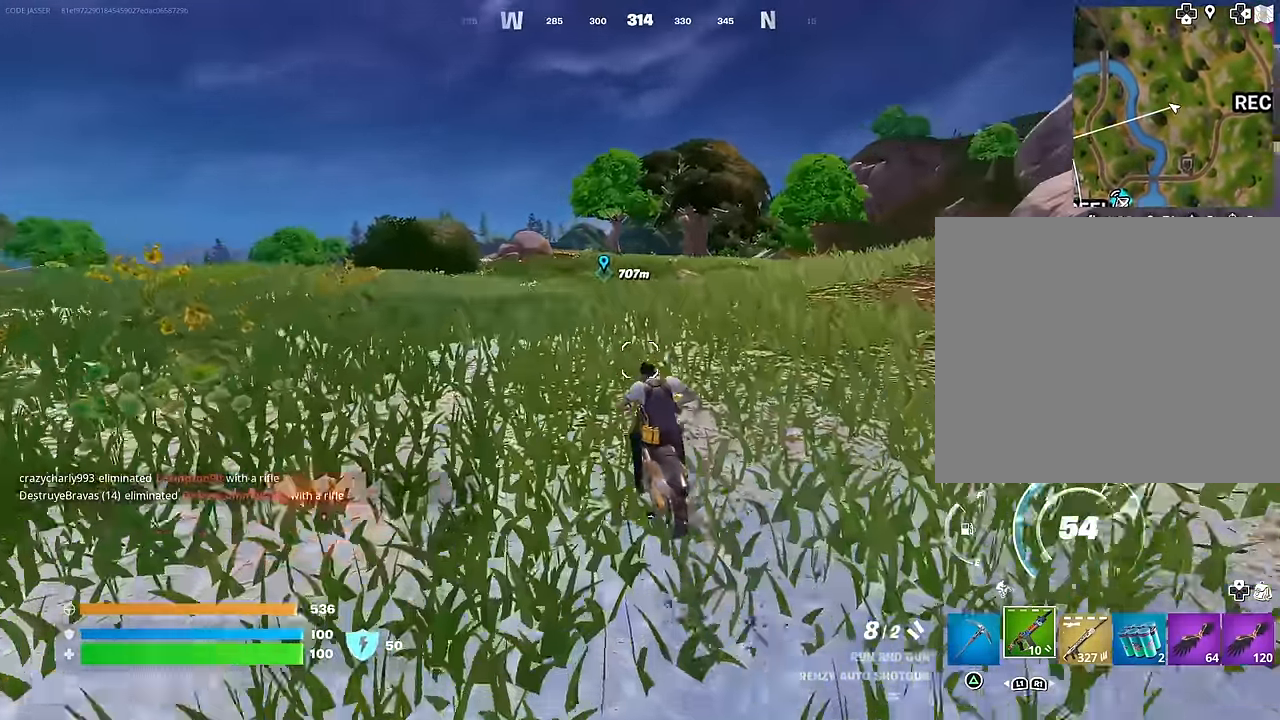
{"buttons": [], "left_stick": "up", "right_stick": "center", "events": [[167, "DPAD_RIGHT", "down"], [284, "DPAD_RIGHT", "up"]]}
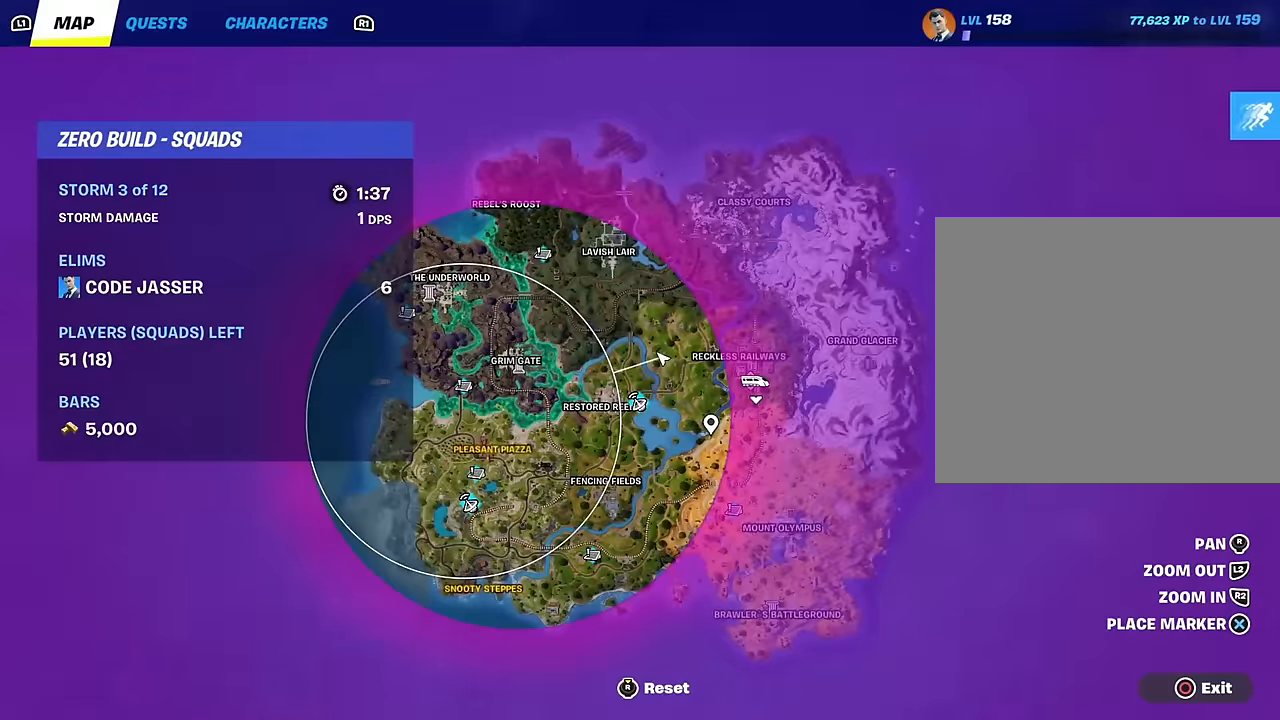
{"buttons": [], "left_stick": "up", "right_stick": "center", "events": []}
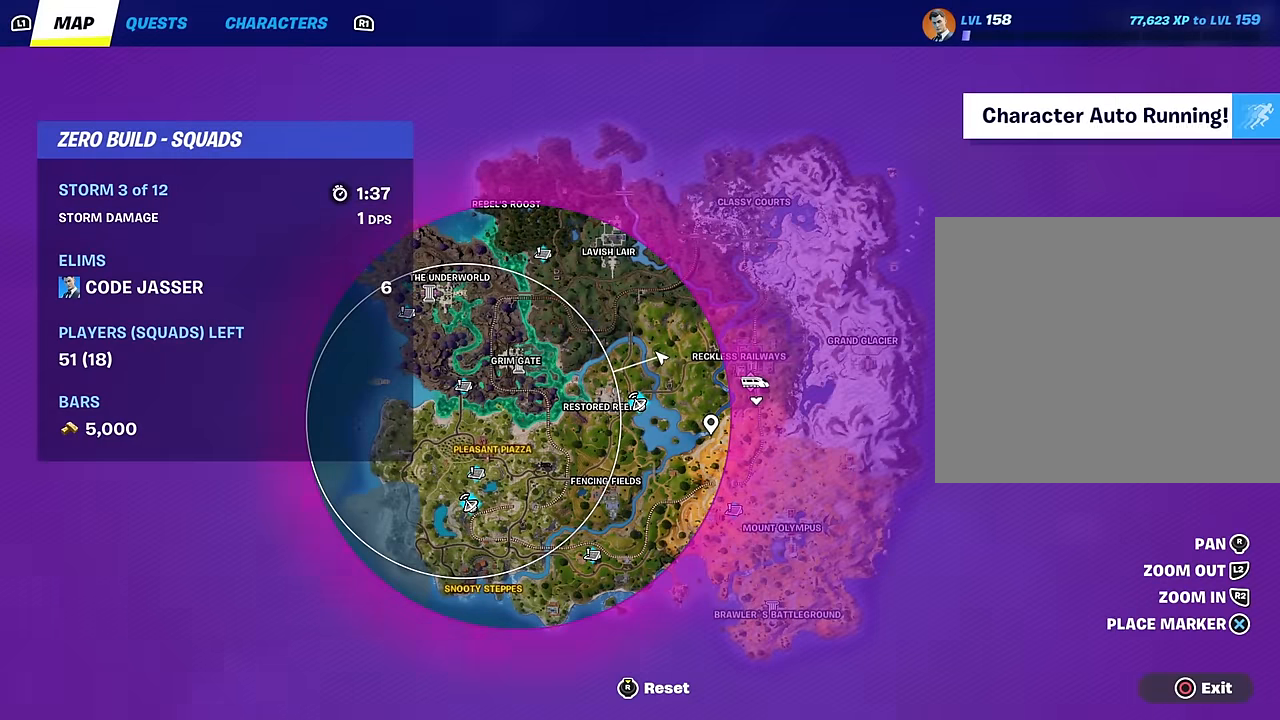
{"buttons": [], "left_stick": "up", "right_stick": "center", "events": []}
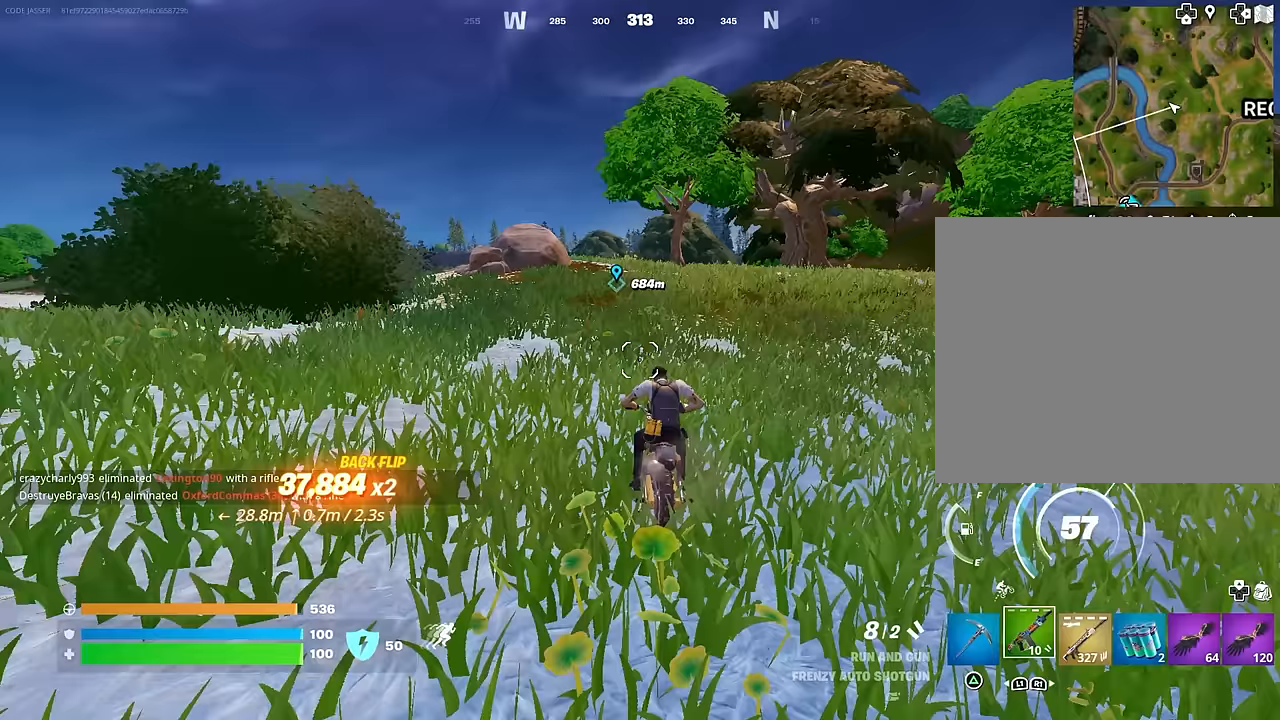
{"buttons": [], "left_stick": "up", "right_stick": "down-left", "events": [[17, "CIRCLE", "down"], [100, "CIRCLE", "up"], [450, "right_stick", "down-left"]]}
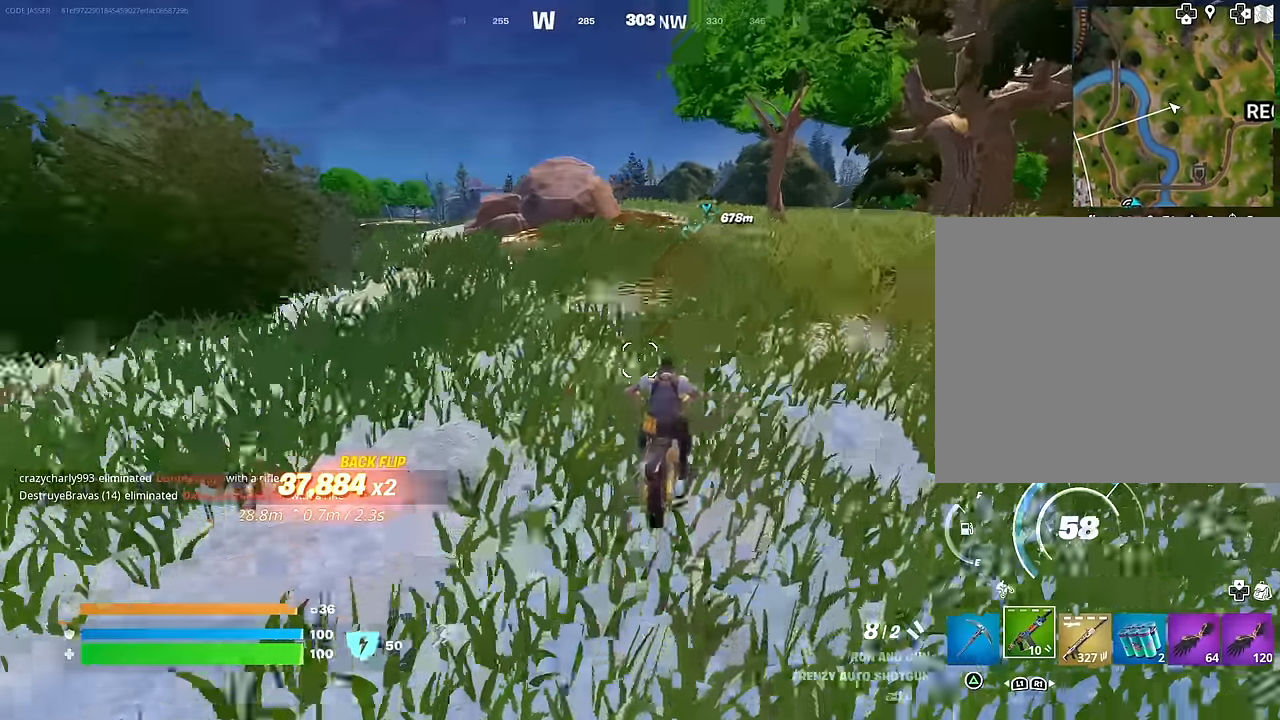
{"buttons": [], "left_stick": "up", "right_stick": "center", "events": [[34, "right_stick", "center"]]}
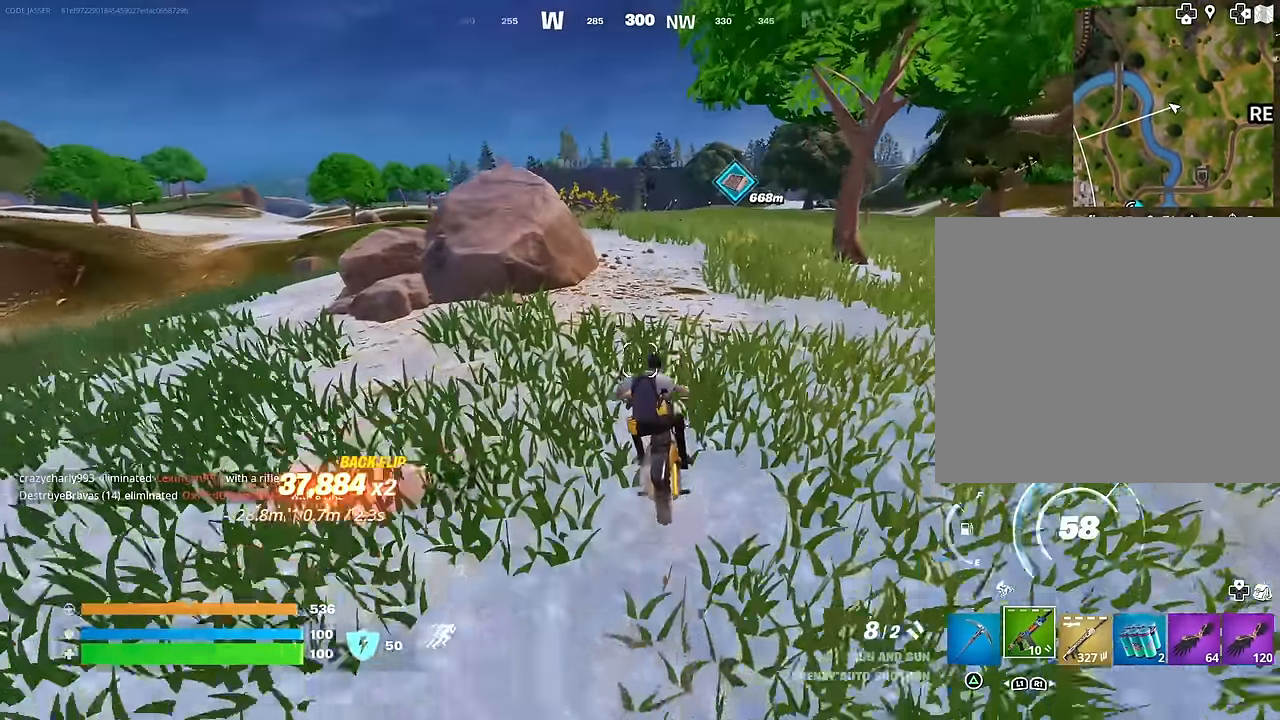
{"buttons": [], "left_stick": "up", "right_stick": "center", "events": []}
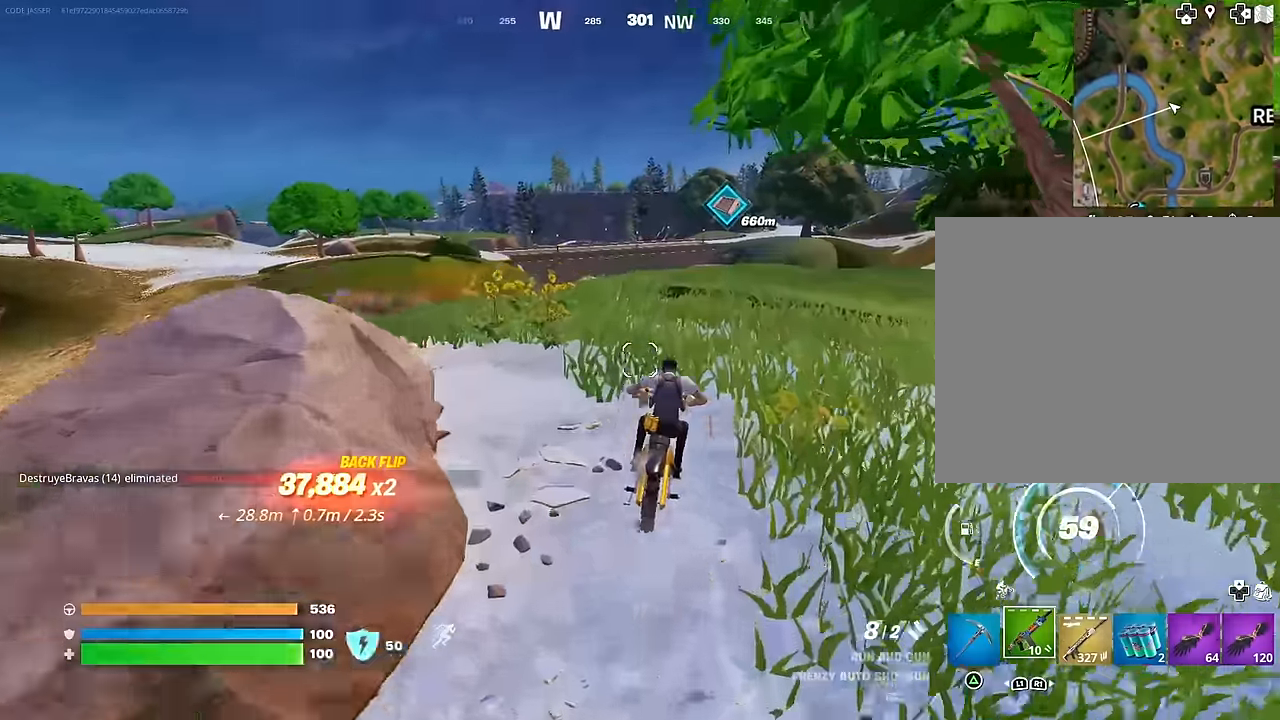
{"buttons": [], "left_stick": "up", "right_stick": "center", "events": [[100, "right_stick", "right"], [200, "right_stick", "center"]]}
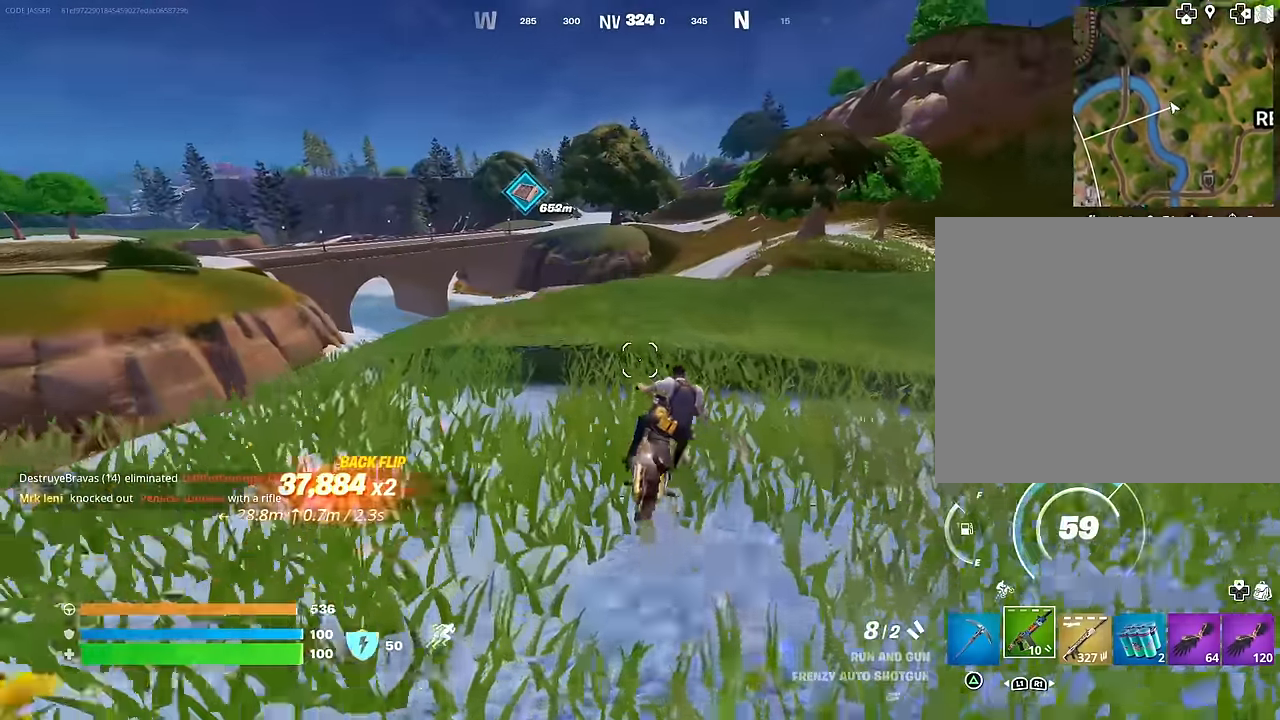
{"buttons": [], "left_stick": "up", "right_stick": "center", "events": [[134, "right_stick", "right"], [284, "right_stick", "center"]]}
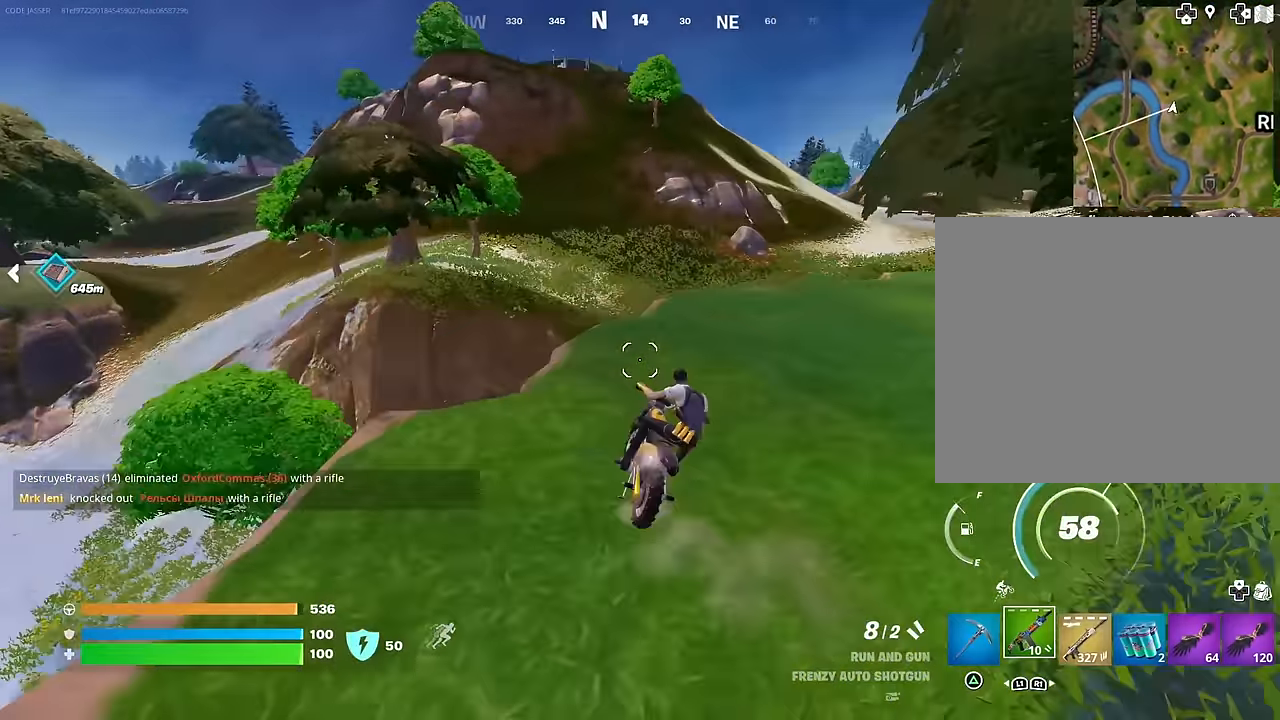
{"buttons": [], "left_stick": "up", "right_stick": "center", "events": []}
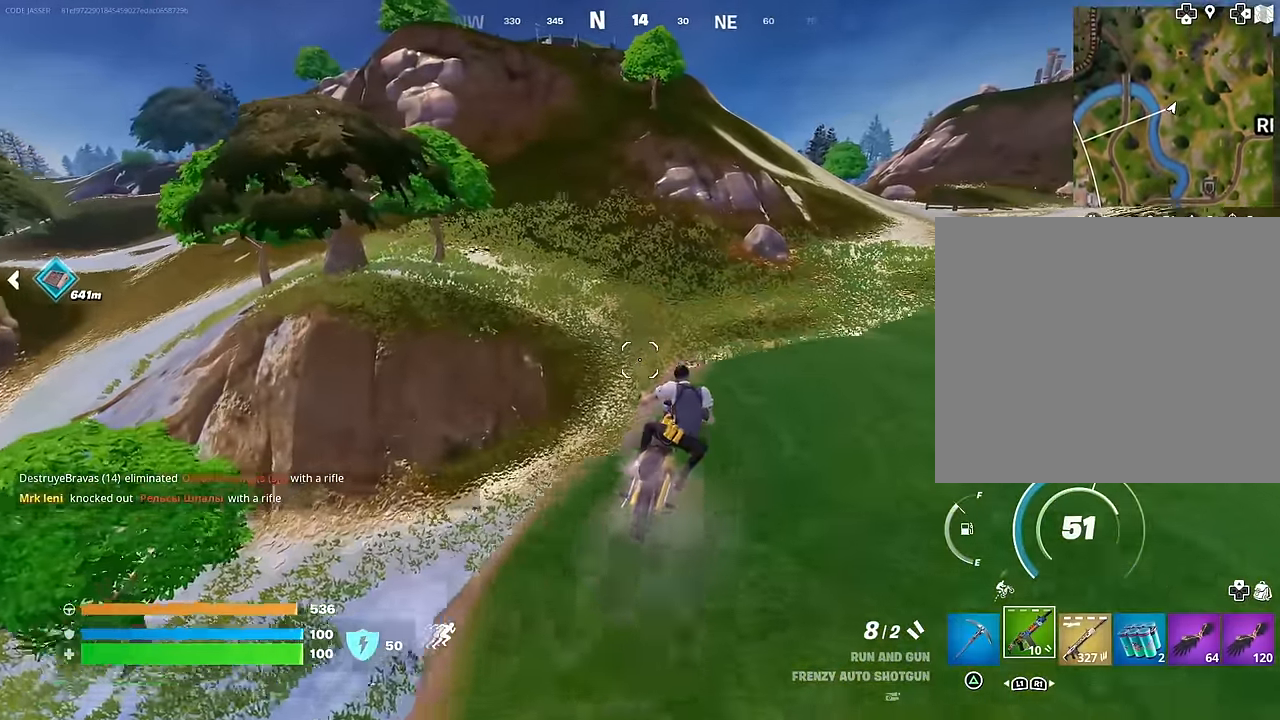
{"buttons": [], "left_stick": "center", "right_stick": "left", "events": [[184, "right_stick", "left"], [300, "right_stick", "center"], [434, "right_stick", "left"], [500, "left_stick", "center"]]}
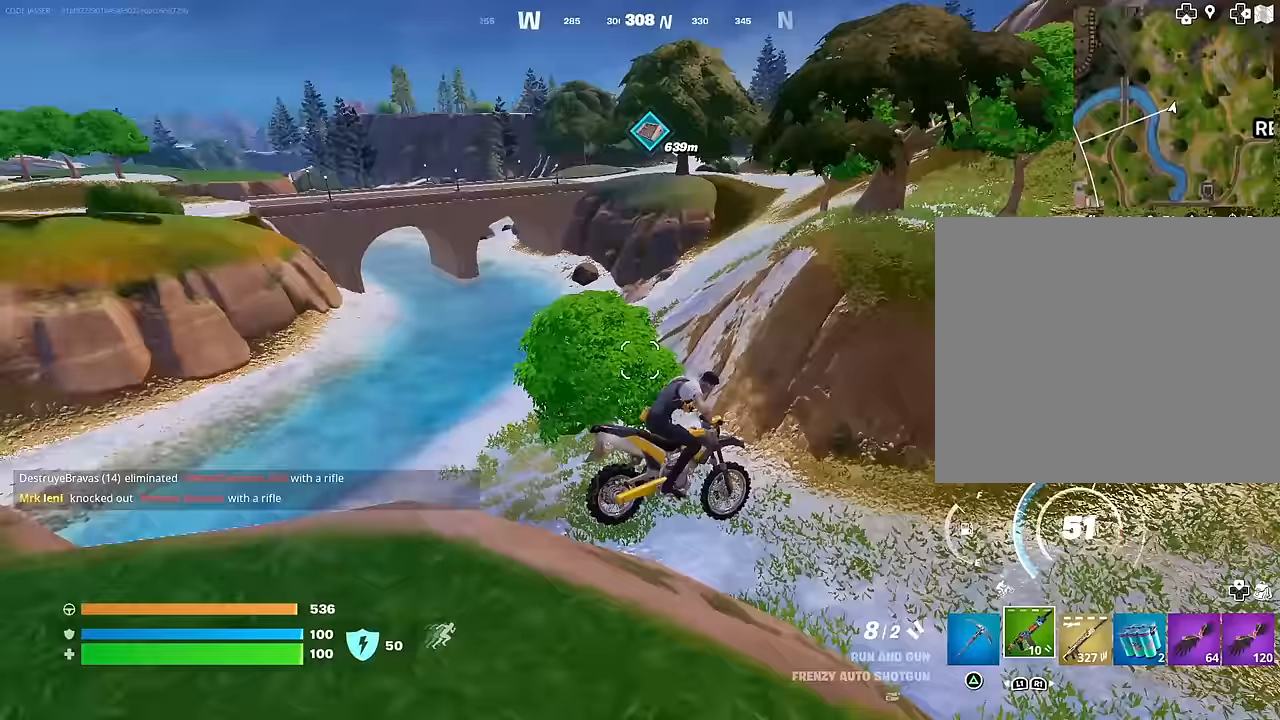
{"buttons": [], "left_stick": "center", "right_stick": "center", "events": [[150, "right_stick", "center"], [267, "left_stick", "down"], [334, "left_stick", "center"]]}